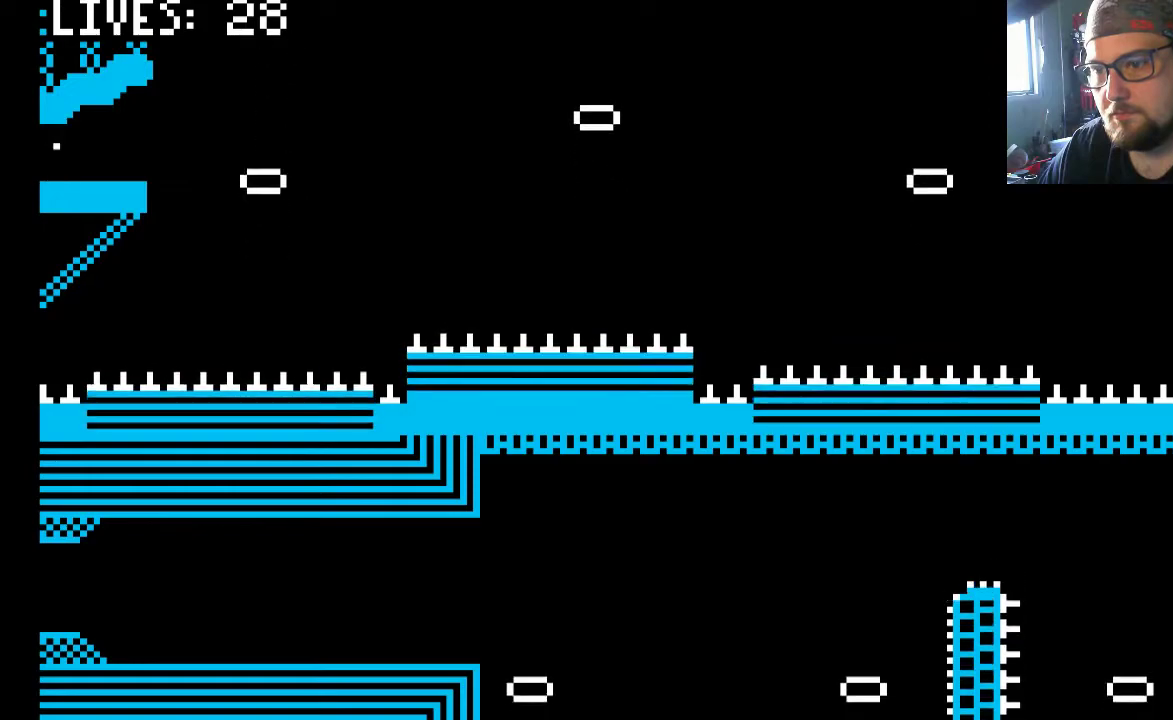
Gameplay with a controller (PlayStation layout); each line is a JSON object with the inputs held at the frame after it (dt_ms = milliseconds from this image to that frame). "events" lists button and stick changes between this image and that frame as [ms after this image, input, new state], when the widget could be followed in between. Not read: L2 L3 R2 R3.
{"dt_ms": 500, "buttons": [], "left_stick": "center", "right_stick": "center", "events": []}
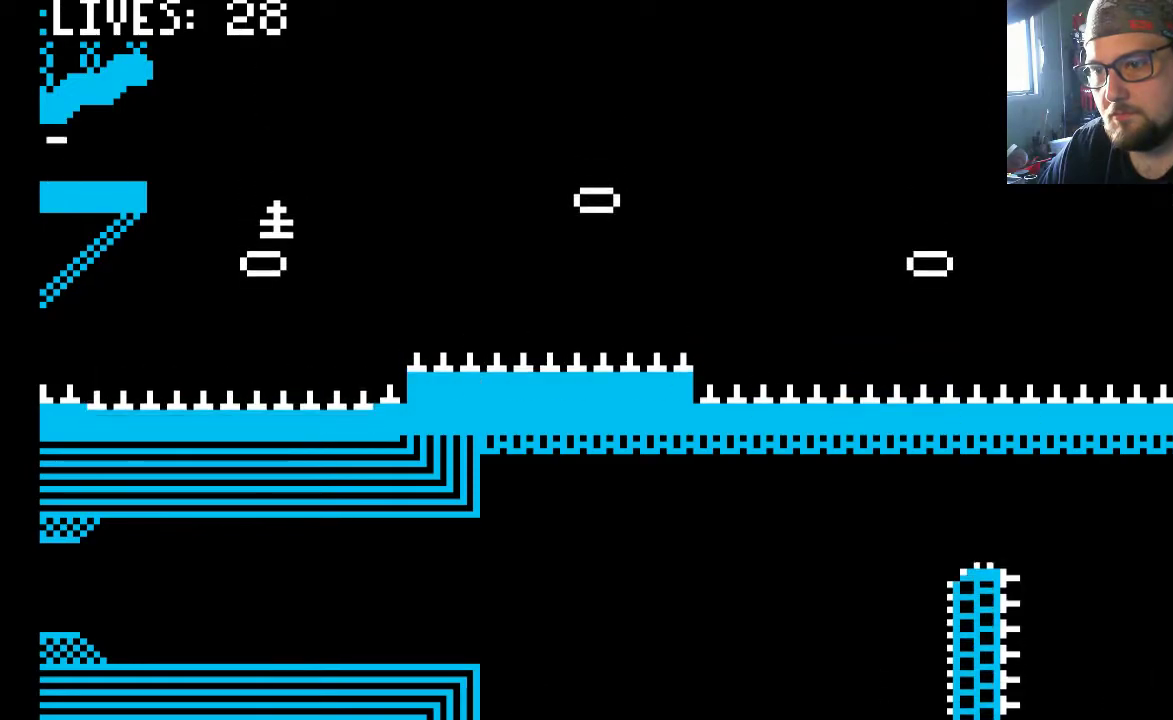
{"dt_ms": 500, "buttons": [], "left_stick": "center", "right_stick": "center", "events": []}
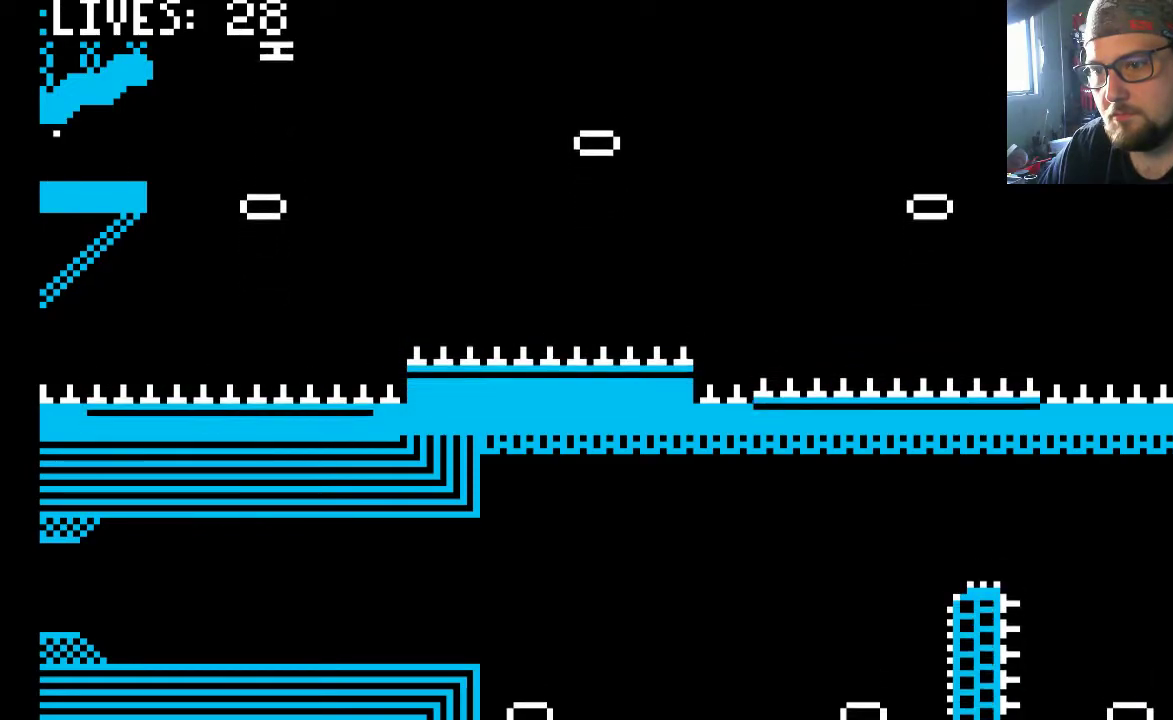
{"dt_ms": 500, "buttons": ["DPAD_RIGHT"], "left_stick": "center", "right_stick": "center", "events": [[233, "DPAD_RIGHT", "down"]]}
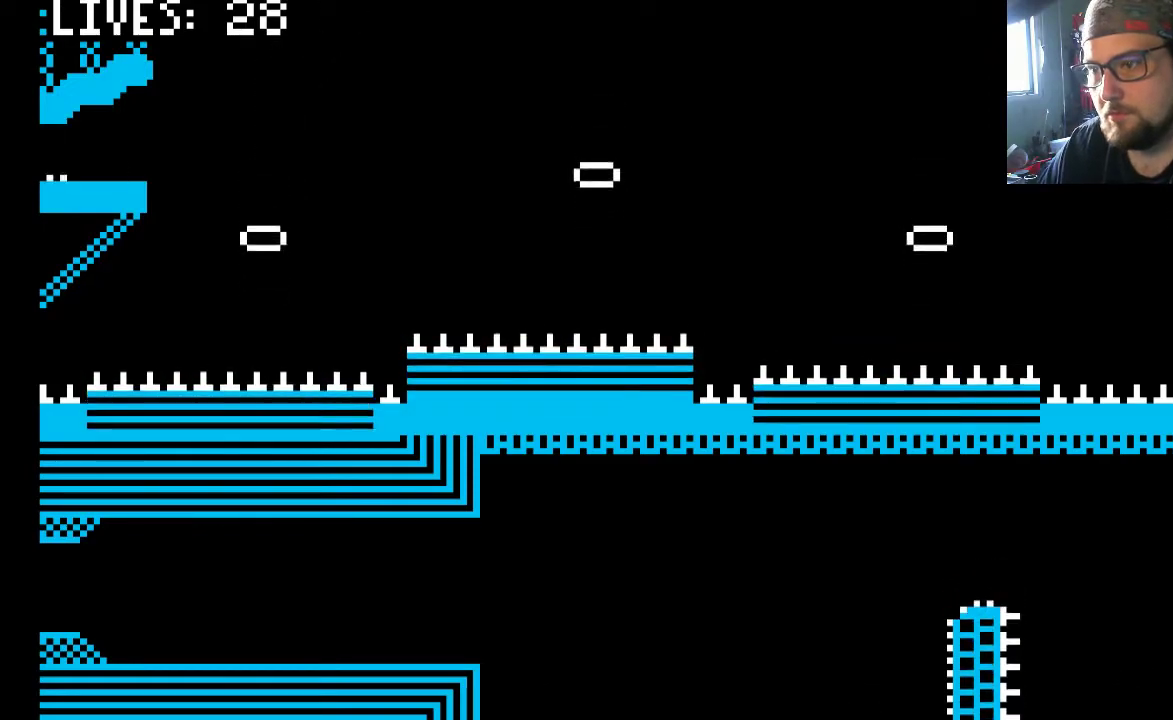
{"dt_ms": 500, "buttons": [], "left_stick": "center", "right_stick": "center", "events": [[500, "DPAD_RIGHT", "up"]]}
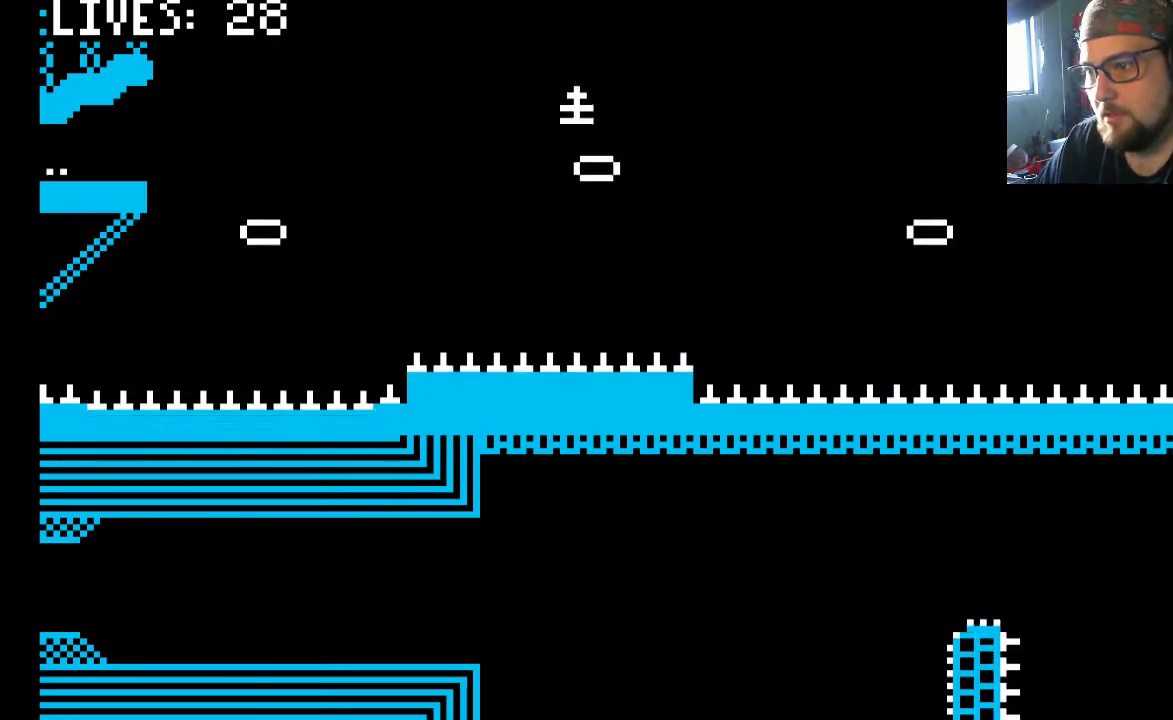
{"dt_ms": 500, "buttons": [], "left_stick": "center", "right_stick": "center", "events": [[367, "DPAD_RIGHT", "down"], [400, "DPAD_RIGHT", "up"]]}
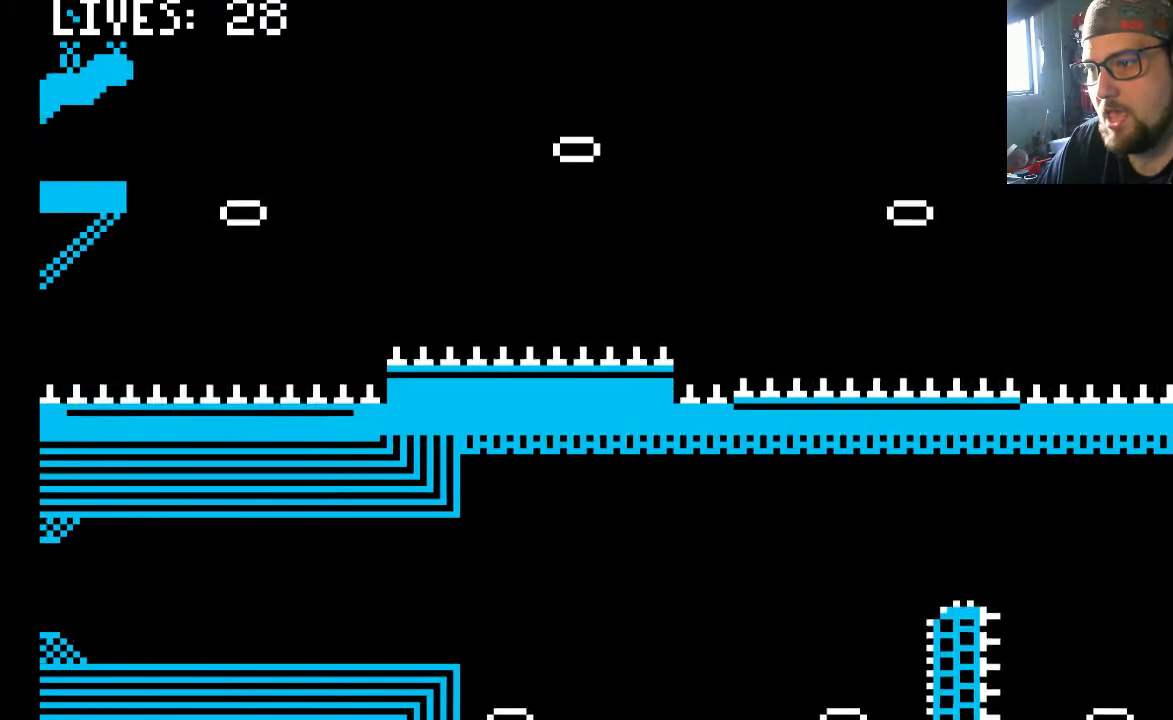
{"dt_ms": 500, "buttons": [], "left_stick": "center", "right_stick": "center", "events": []}
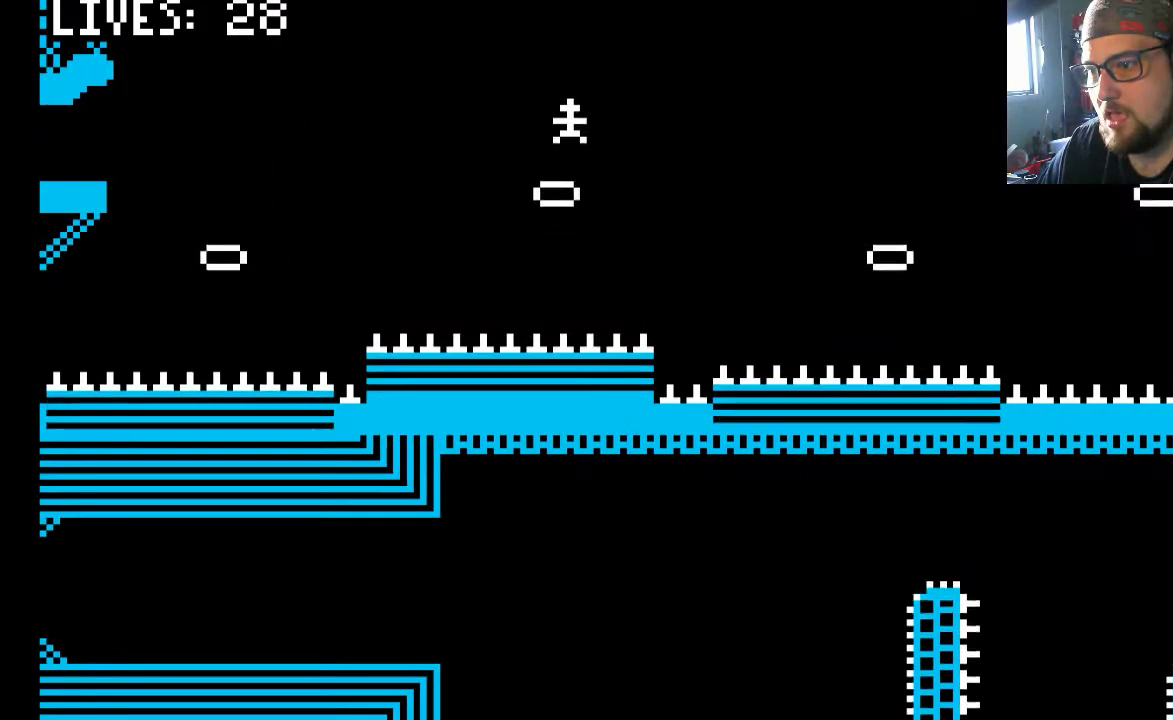
{"dt_ms": 500, "buttons": [], "left_stick": "center", "right_stick": "center", "events": []}
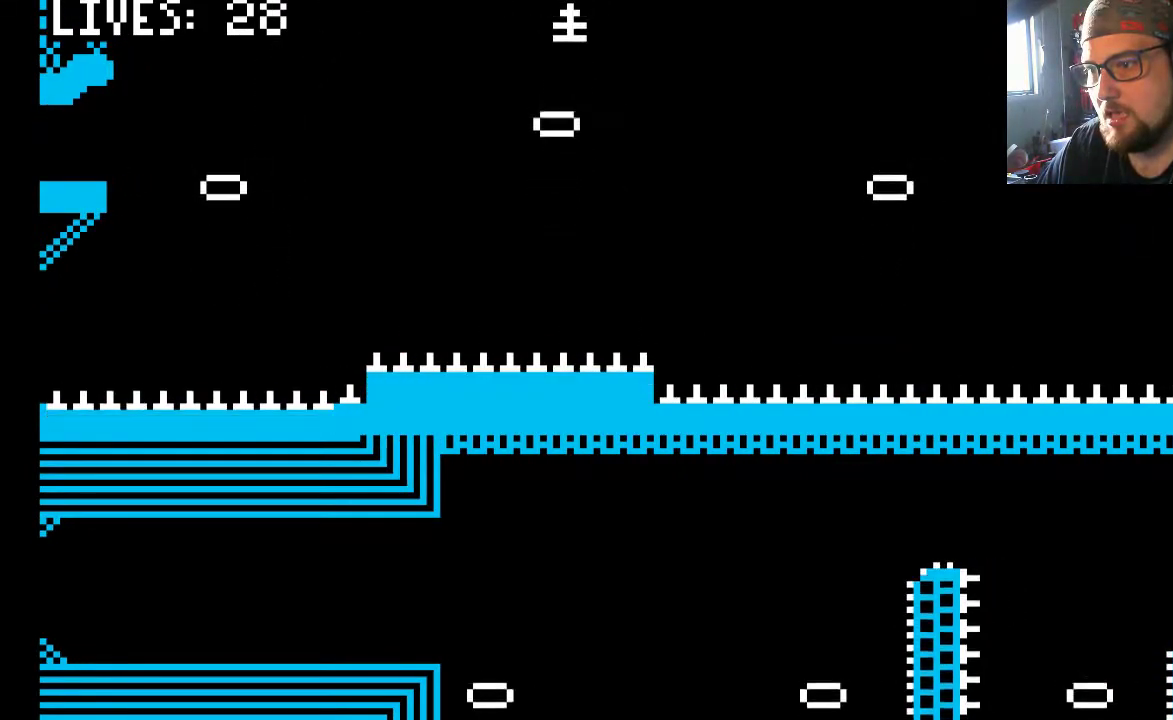
{"dt_ms": 500, "buttons": ["DPAD_RIGHT"], "left_stick": "center", "right_stick": "center", "events": [[150, "DPAD_RIGHT", "down"]]}
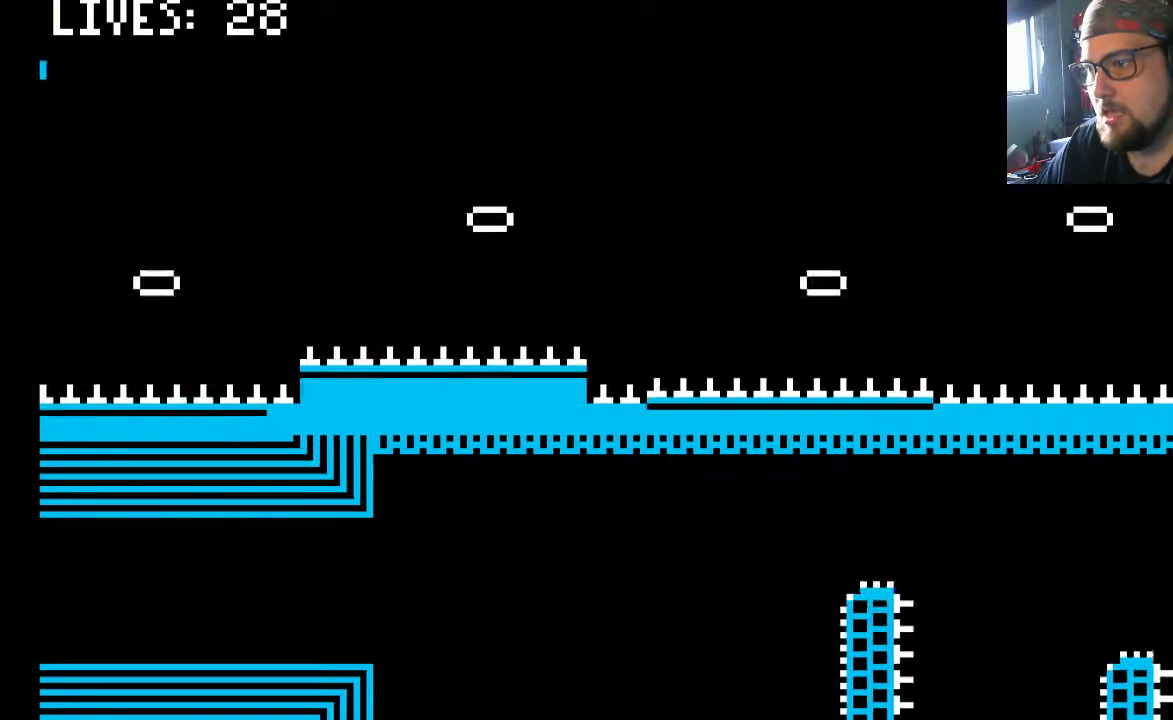
{"dt_ms": 500, "buttons": [], "left_stick": "center", "right_stick": "center", "events": [[500, "DPAD_RIGHT", "up"]]}
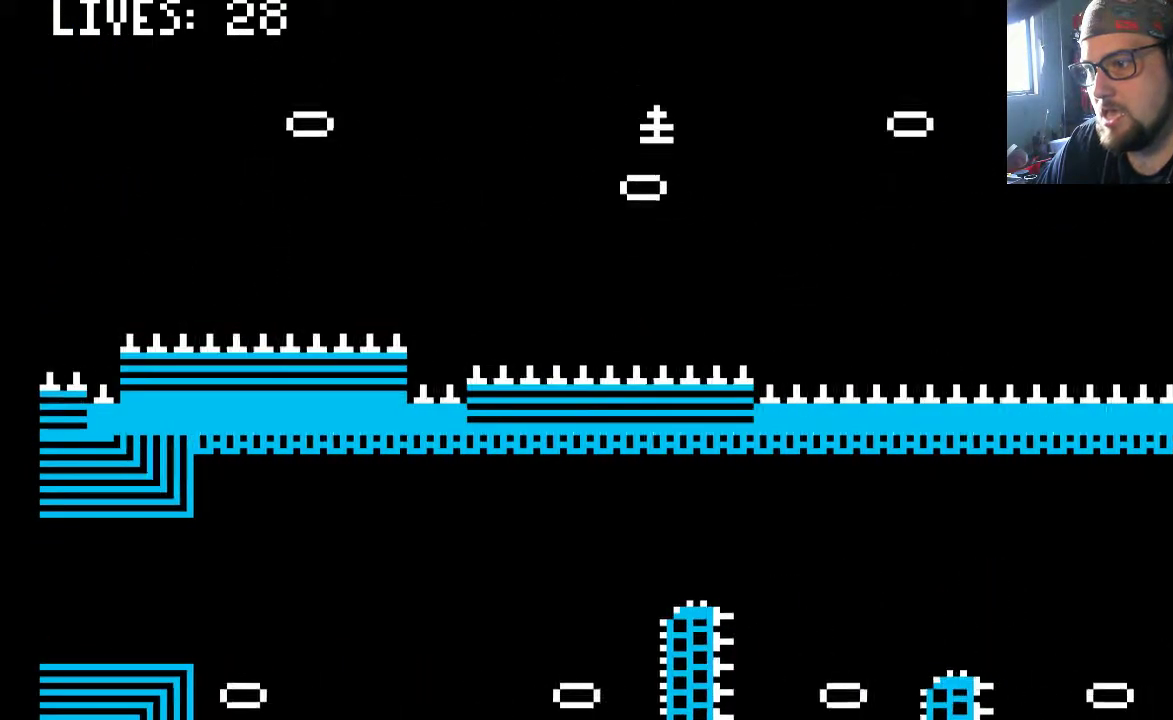
{"dt_ms": 1000, "buttons": ["DPAD_RIGHT"], "left_stick": "center", "right_stick": "center"}
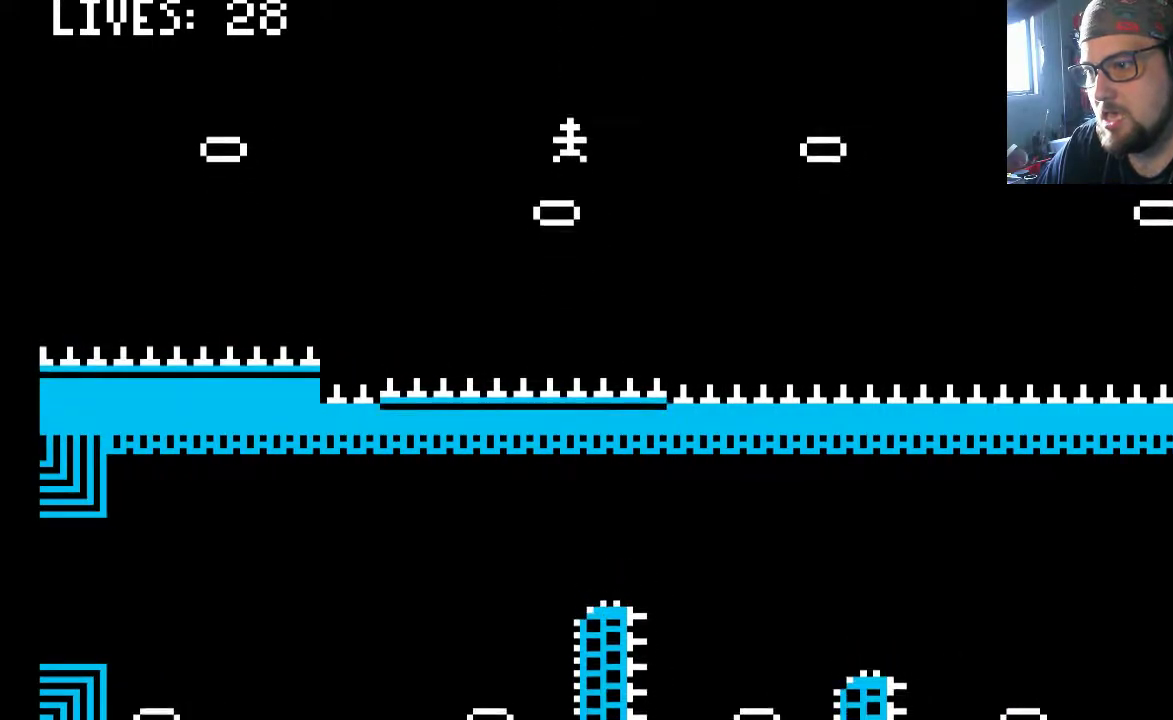
{"dt_ms": 500, "buttons": ["DPAD_RIGHT"], "left_stick": "center", "right_stick": "center", "events": []}